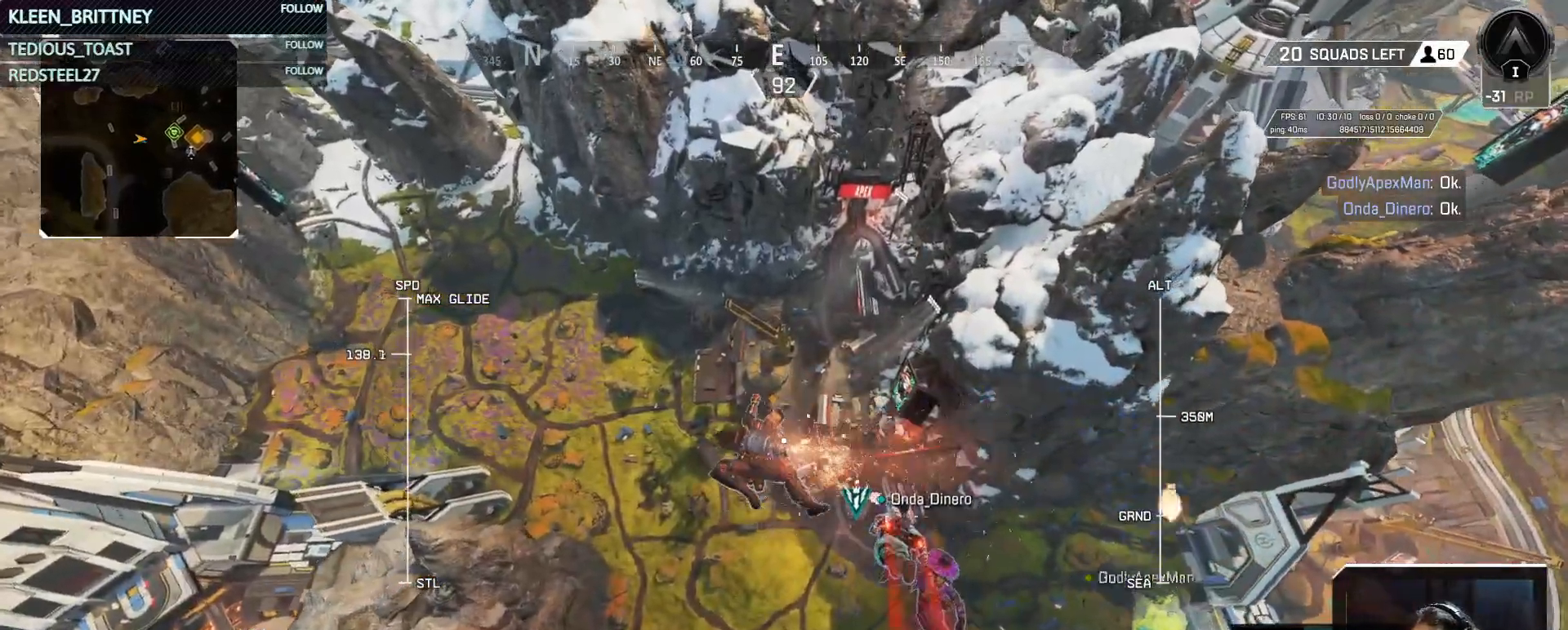
Gameplay with keyboard and mouse; each line is a JSON object with the keys and mouse buttons held at the frame after it. "events" lists presses ("down") and releases ("up") of "1", "2", "3", "4", "5", "a", "alt", "c", "caps_lock", "ctrl", "d", "e", "f", "g", "q", "r", "s", "shift", "space", "t", "tab", "v", "w", "x", "z", "mouse_left", "mouse_wheel" and "mouse_right" between this image and that frame as [ms after this image, input, new state], when the widget could be followed in between. "mouse_left", "mouse_wheel", "mouse_right" = the "left", "wheel", "right" buttons of the "mouse" list. No other keys are recorded. "wheel" means that the mouse wheel is clicked or scrolled. Not read: mouse_move.
{"keys": ["e", "w"], "mouse": [], "events": [[17, "e", "down"], [100, "w", "down"]]}
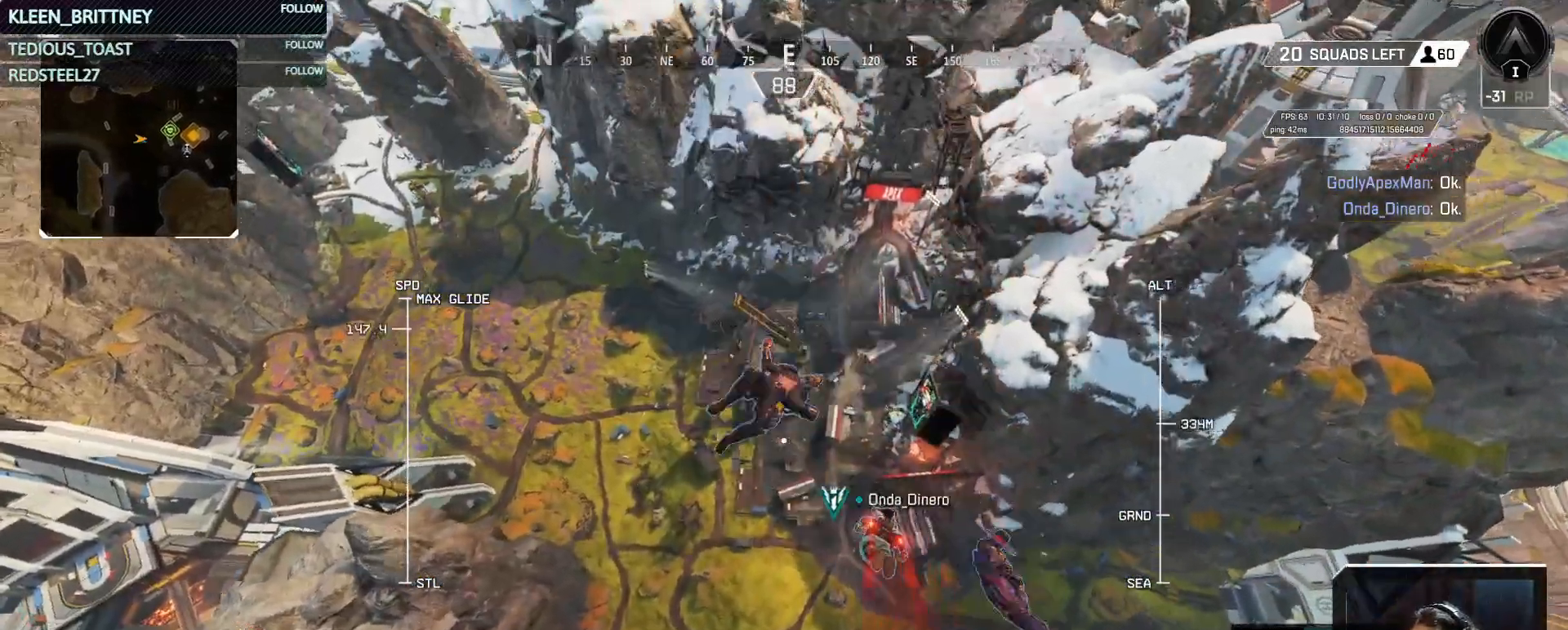
{"keys": ["w"], "mouse": [], "events": [[467, "e", "up"]]}
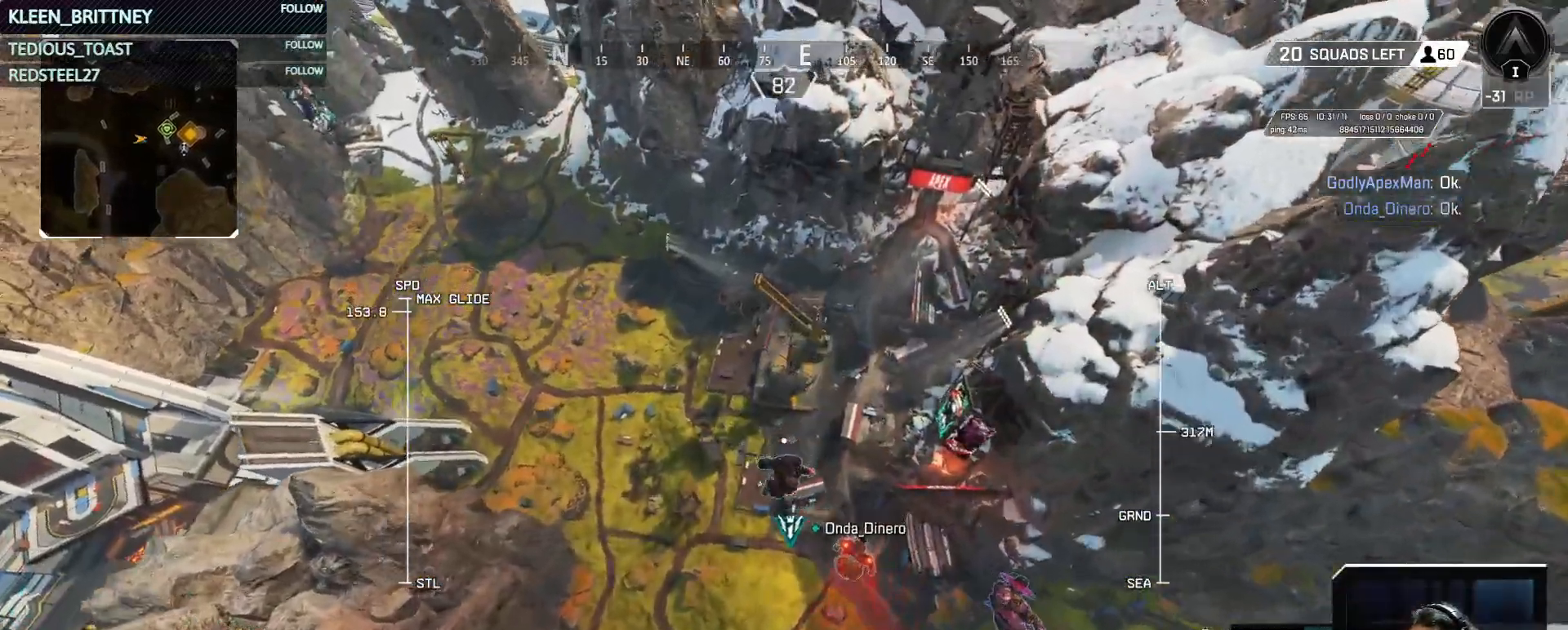
{"keys": ["t", "w"], "mouse": [], "events": [[283, "t", "down"]]}
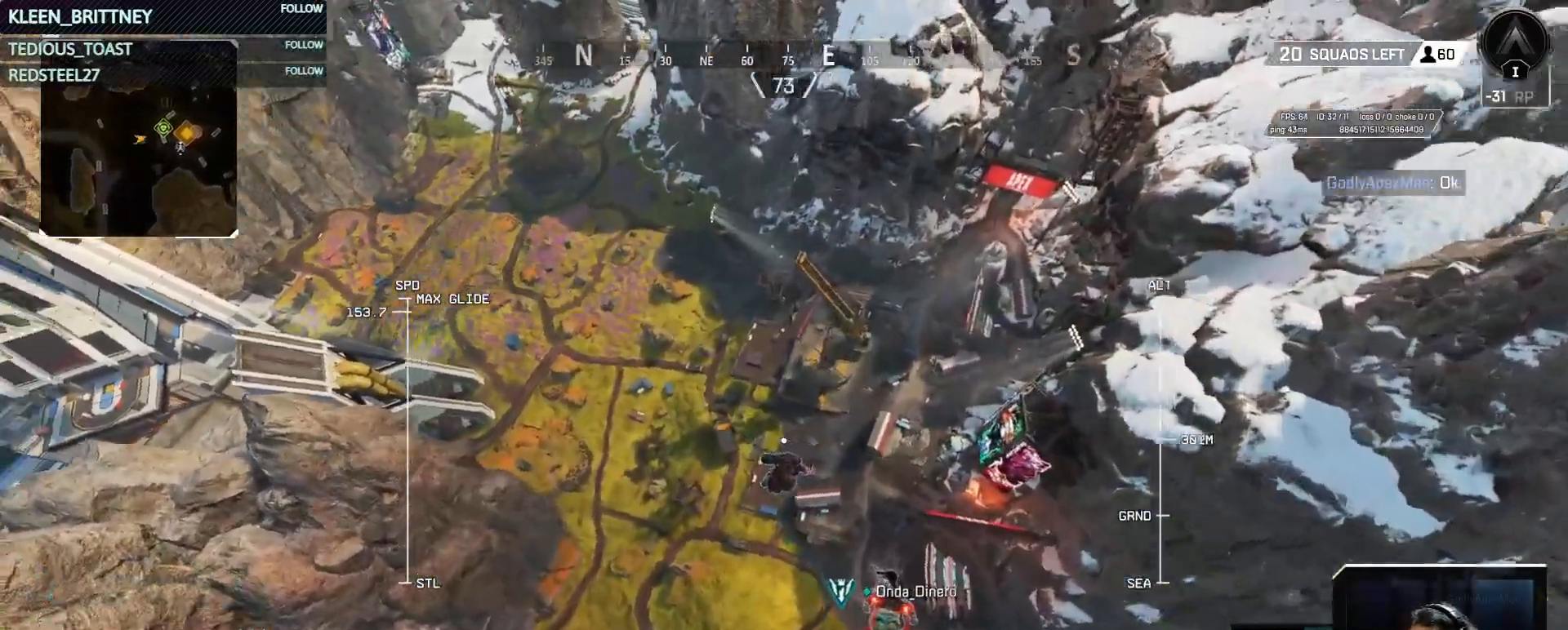
{"keys": ["t", "w"], "mouse": [], "events": []}
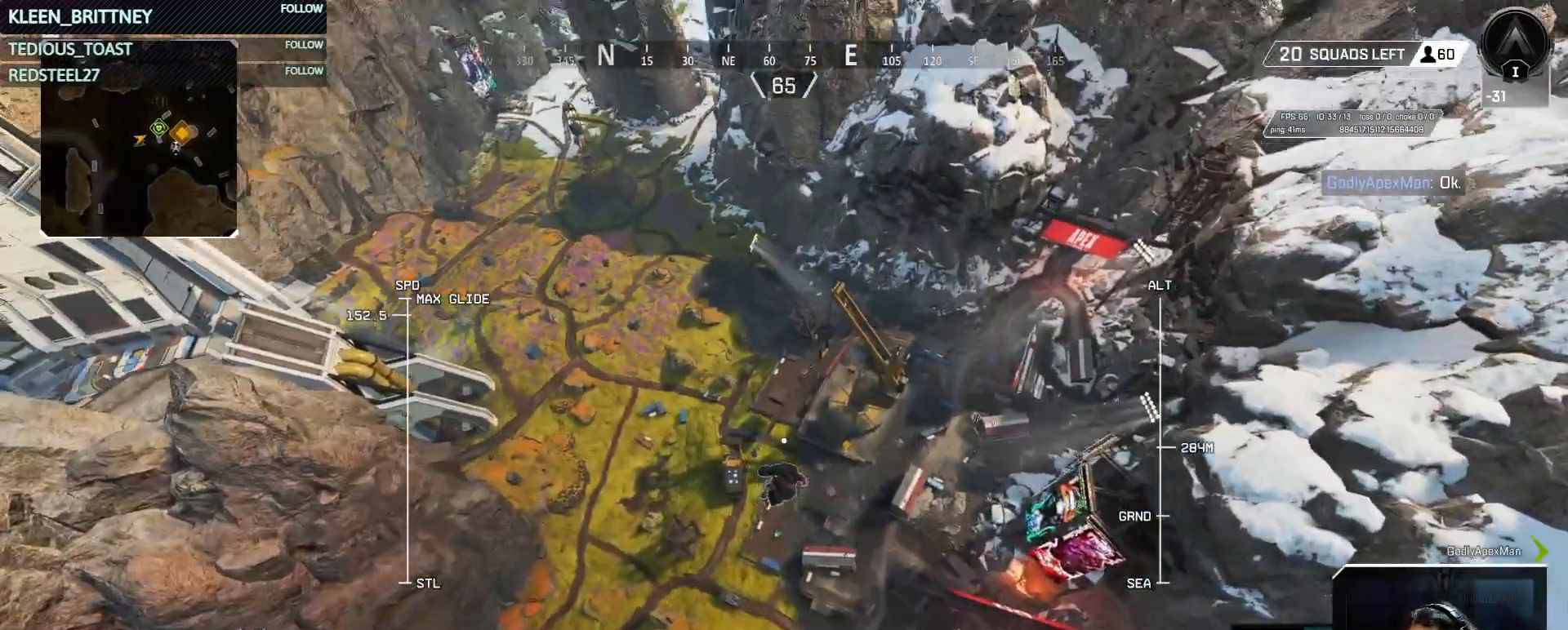
{"keys": ["t", "w"], "mouse": [], "events": []}
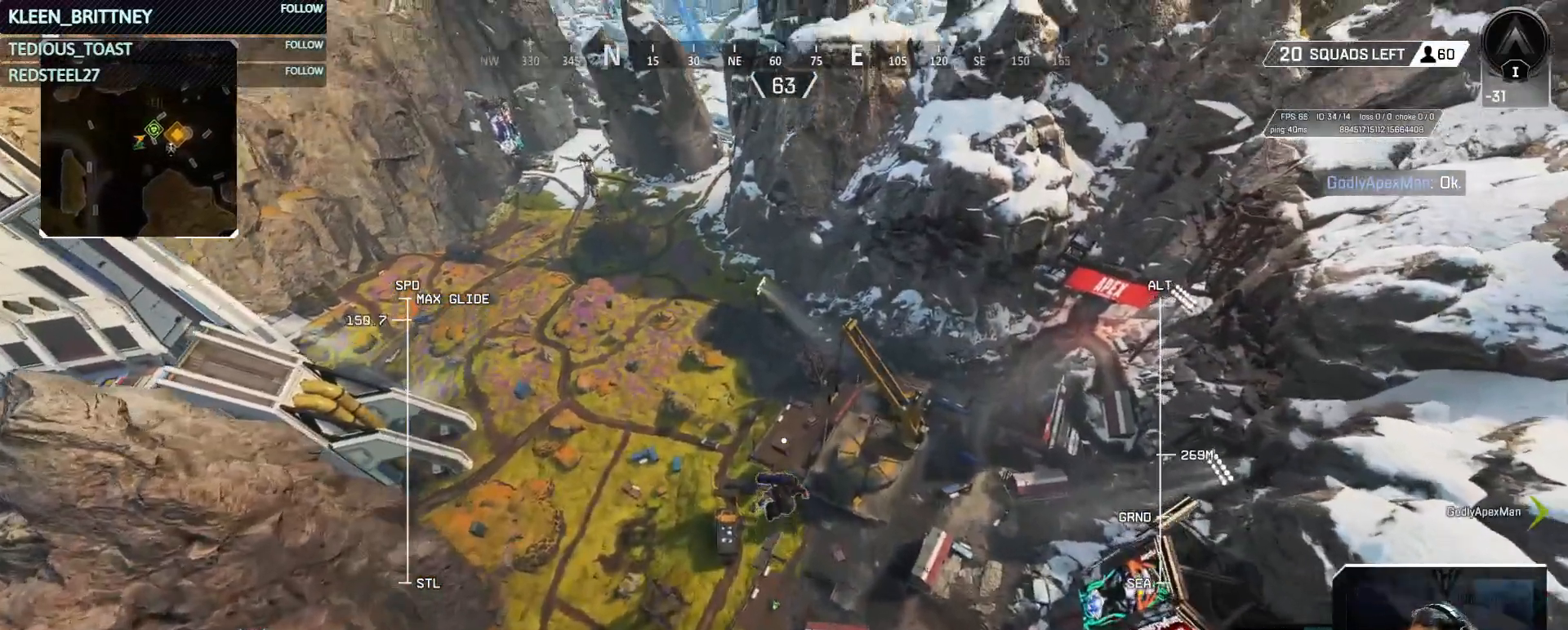
{"keys": ["w"], "mouse": [], "events": [[367, "t", "up"]]}
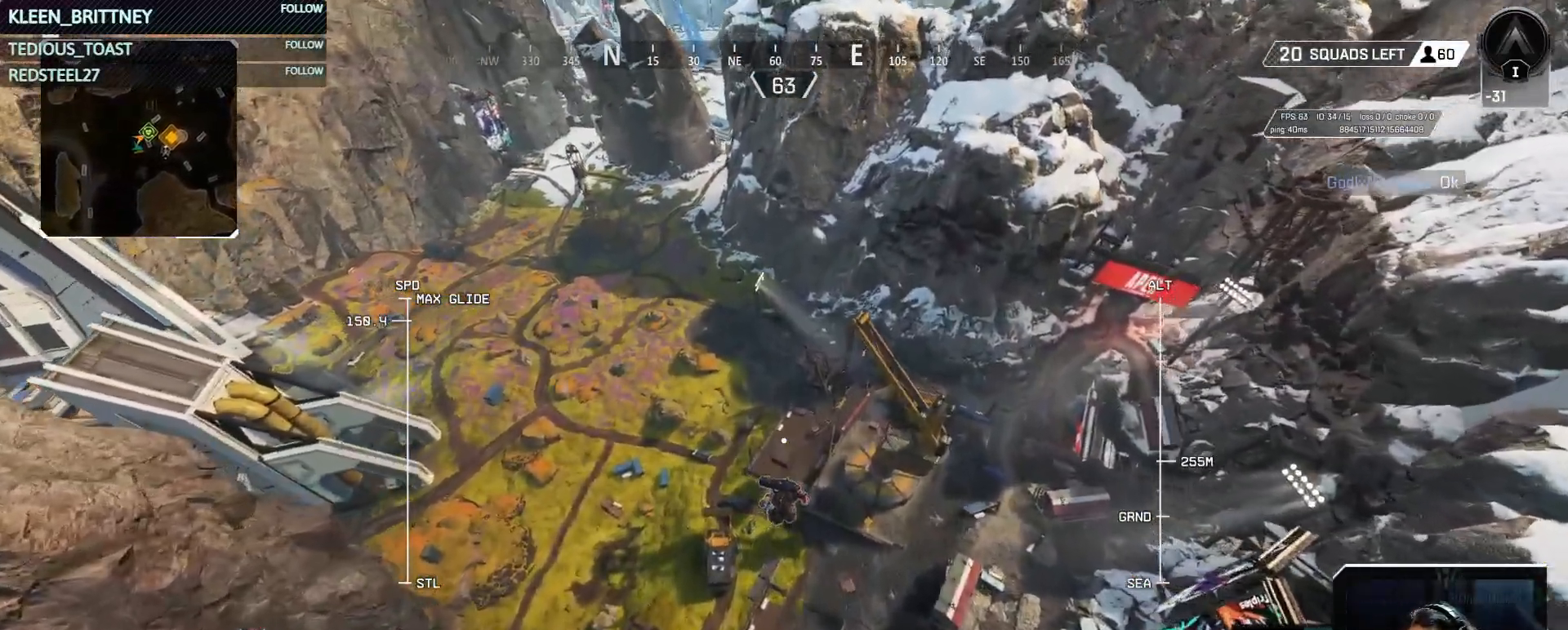
{"keys": ["w"], "mouse": [], "events": []}
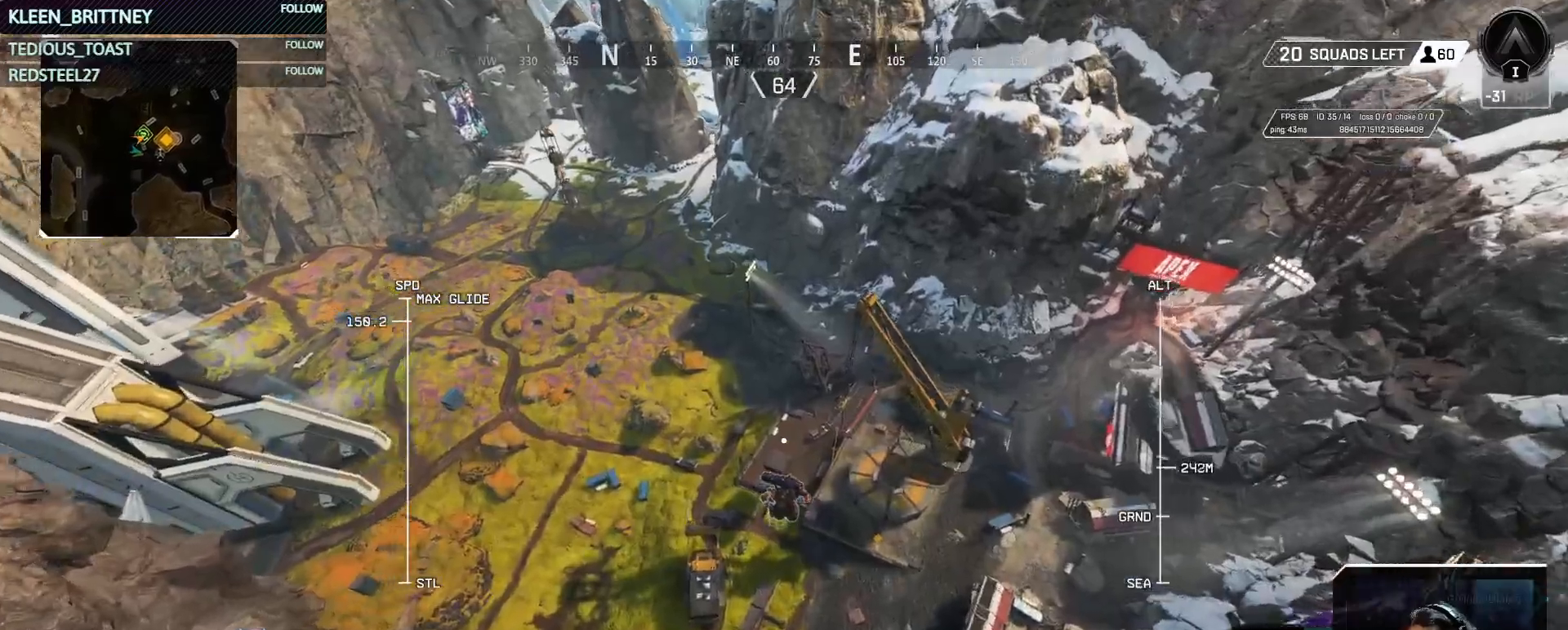
{"keys": ["w"], "mouse": [], "events": []}
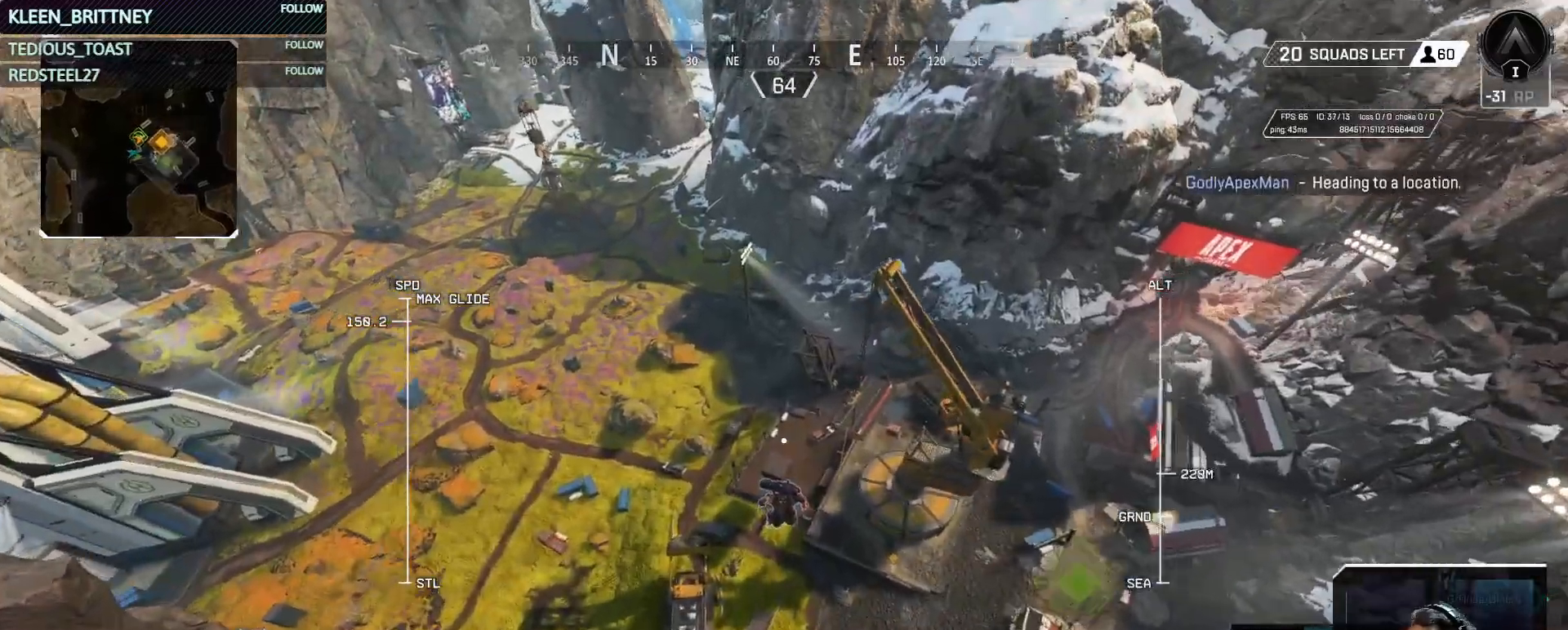
{"keys": ["w"], "mouse": [], "events": []}
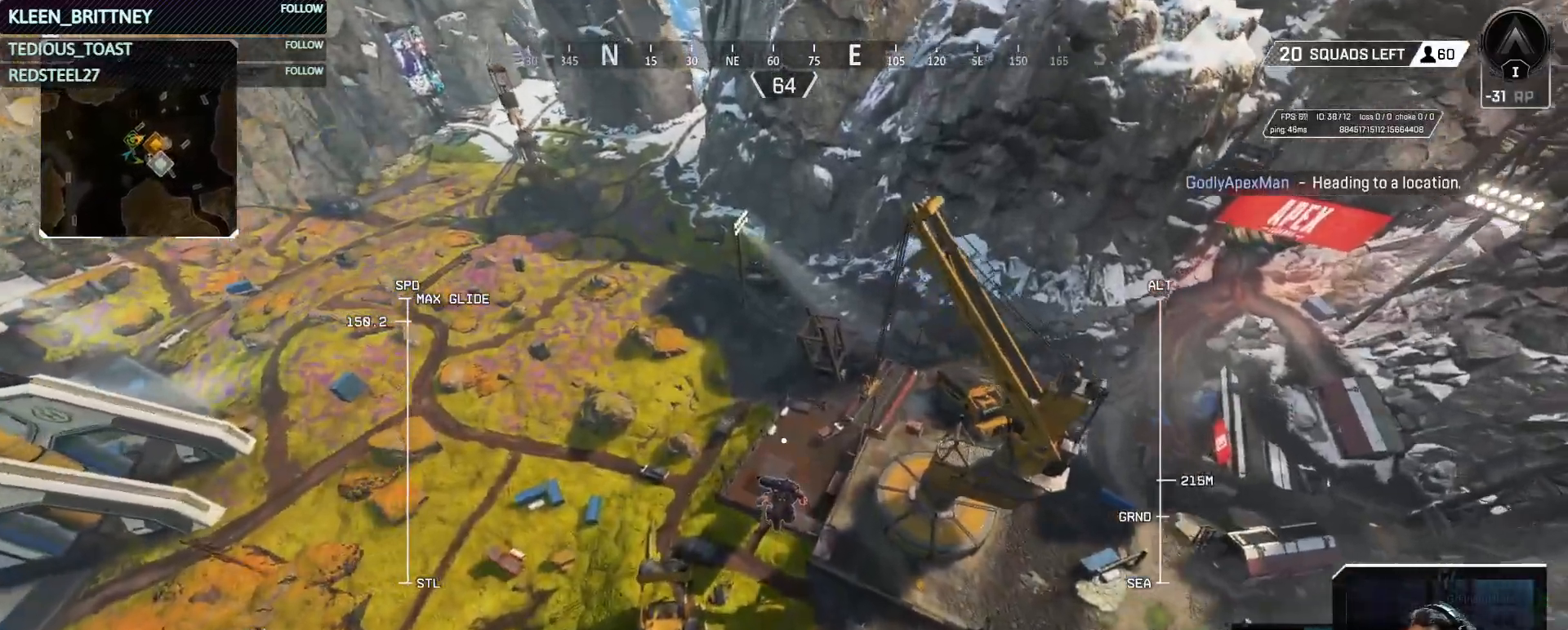
{"keys": ["w"], "mouse": [], "events": []}
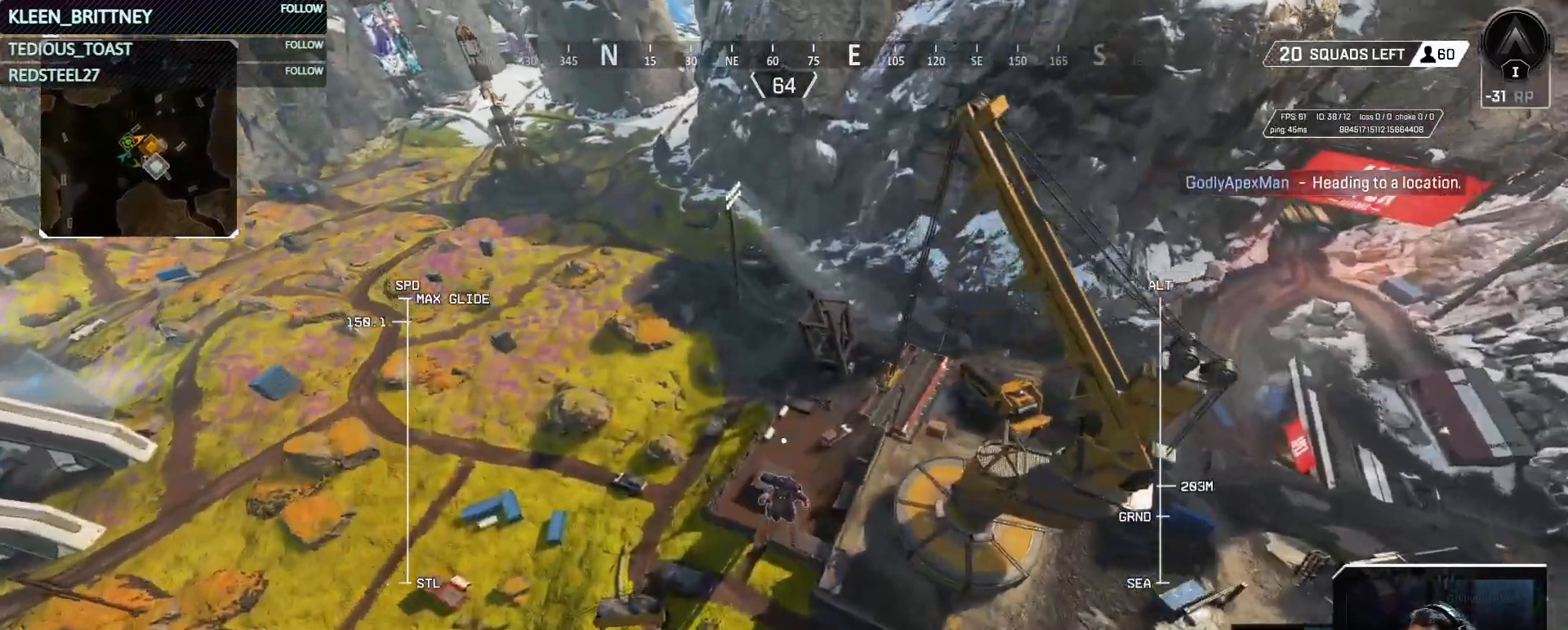
{"keys": ["w"], "mouse": [], "events": []}
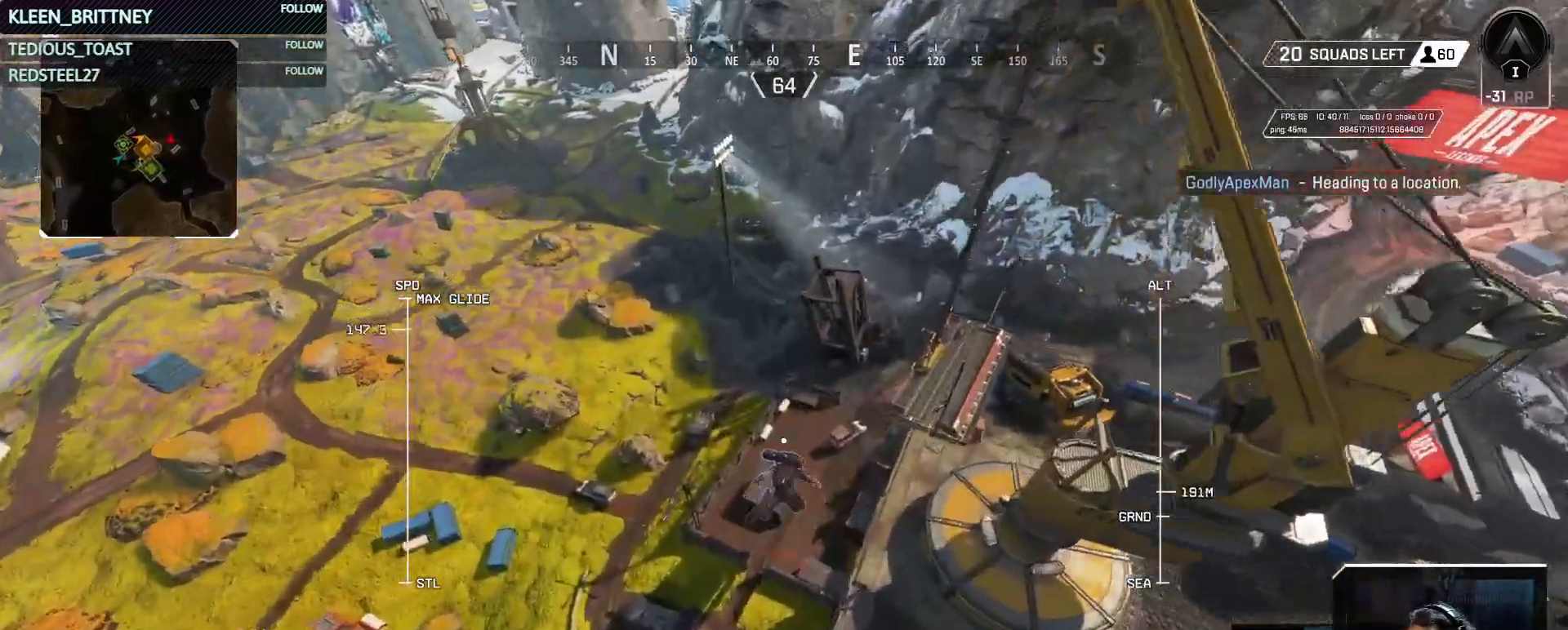
{"keys": ["w"], "mouse": [], "events": []}
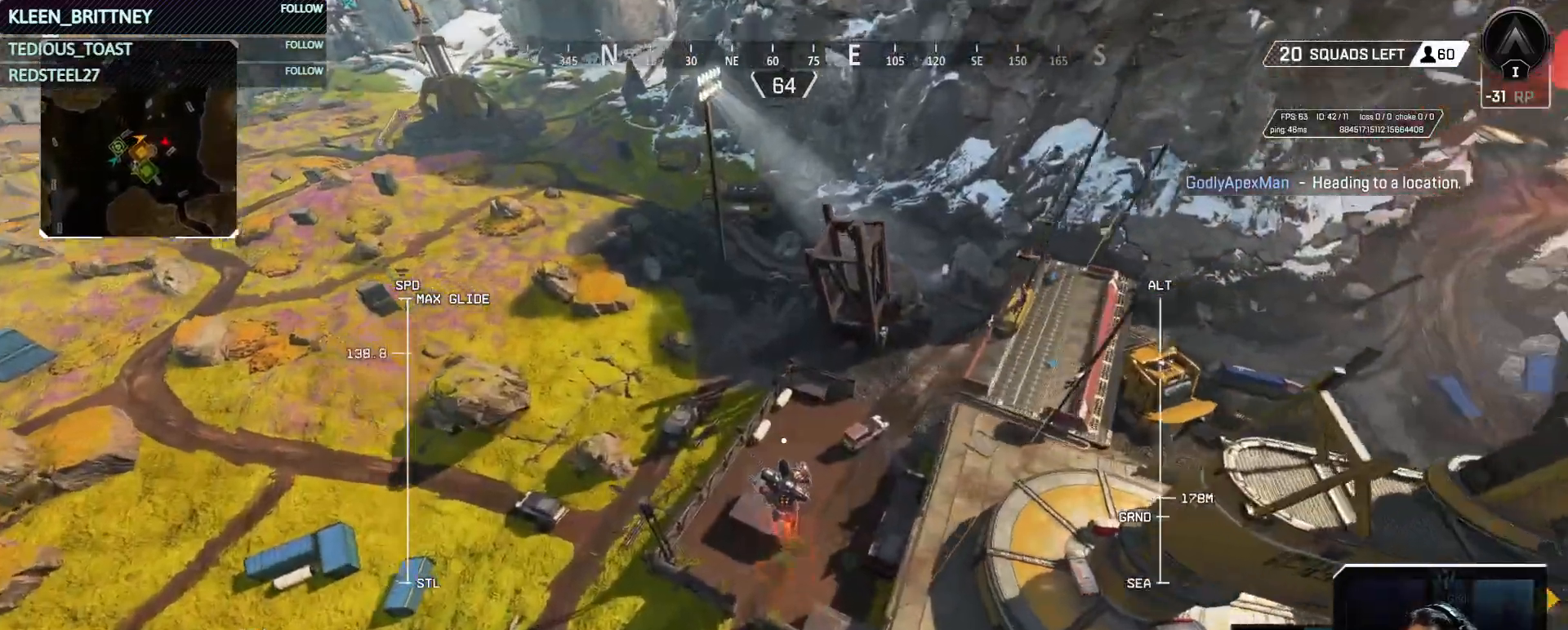
{"keys": ["w"], "mouse": [], "events": []}
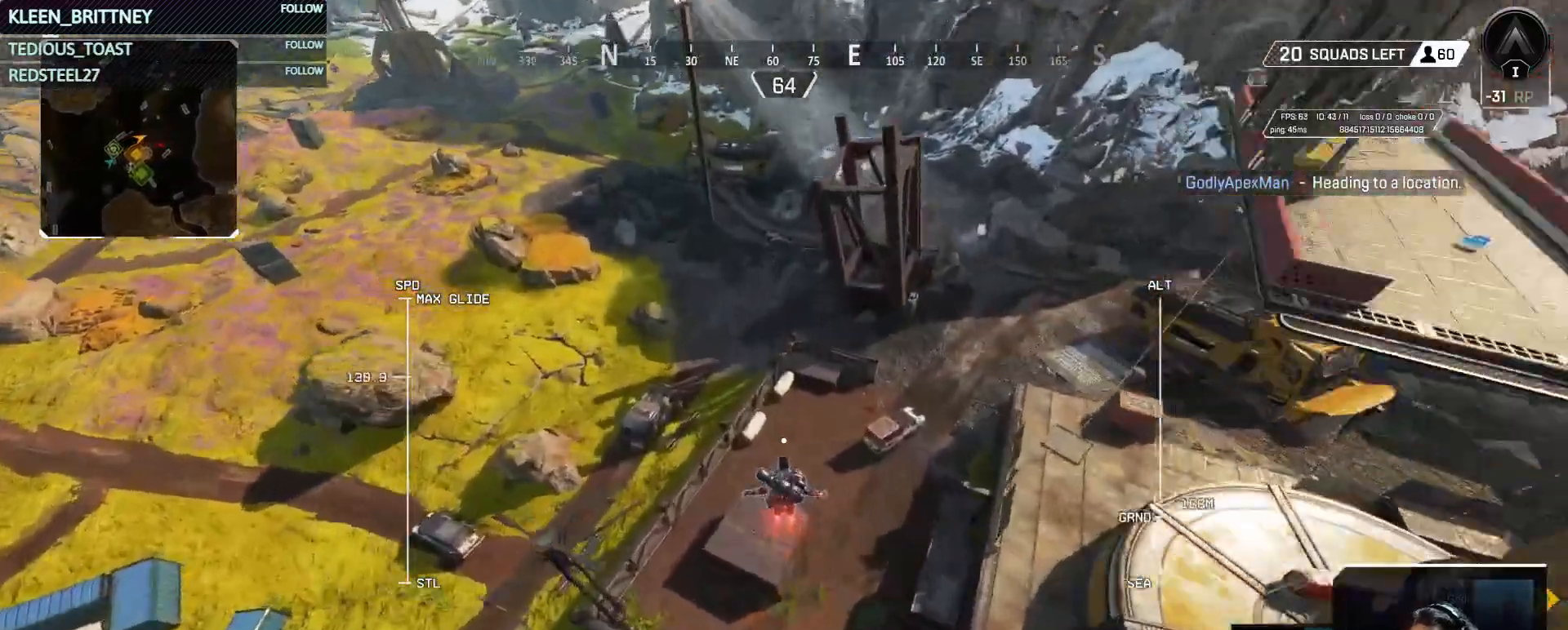
{"keys": ["w"], "mouse": [], "events": []}
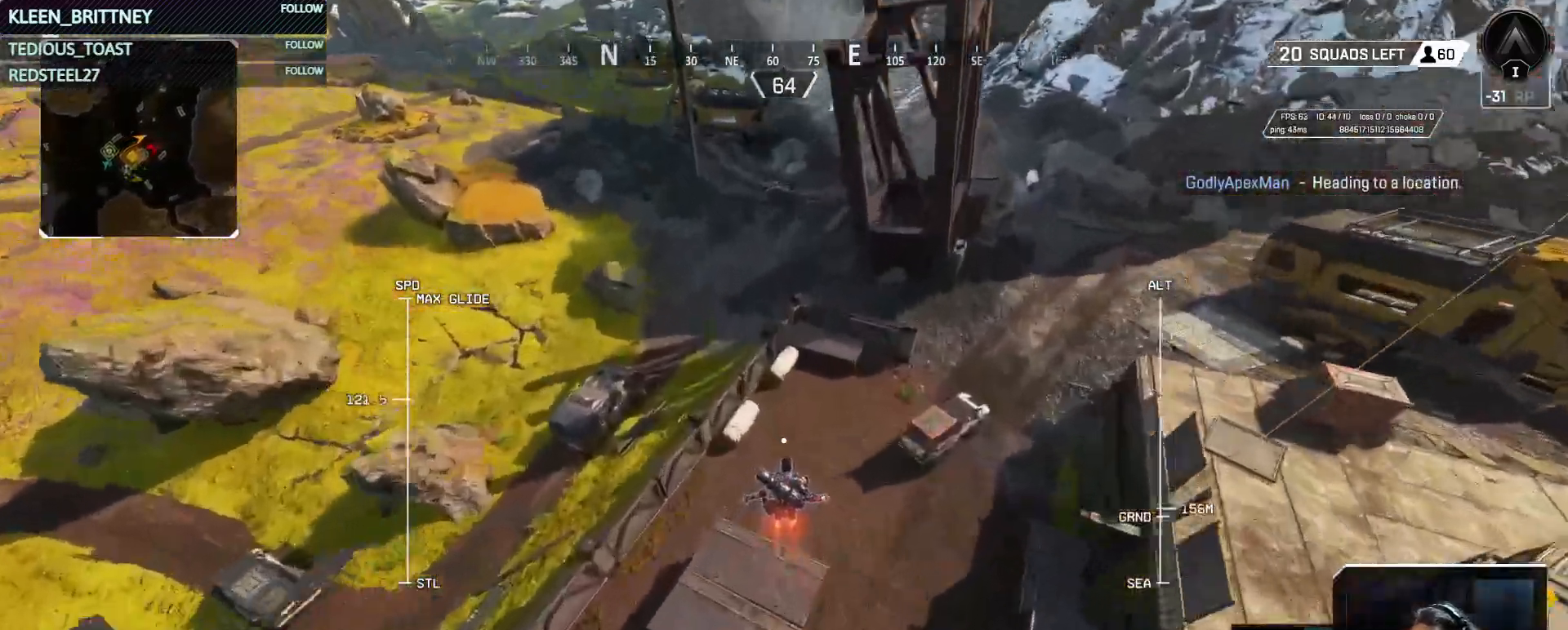
{"keys": ["w"], "mouse": [], "events": []}
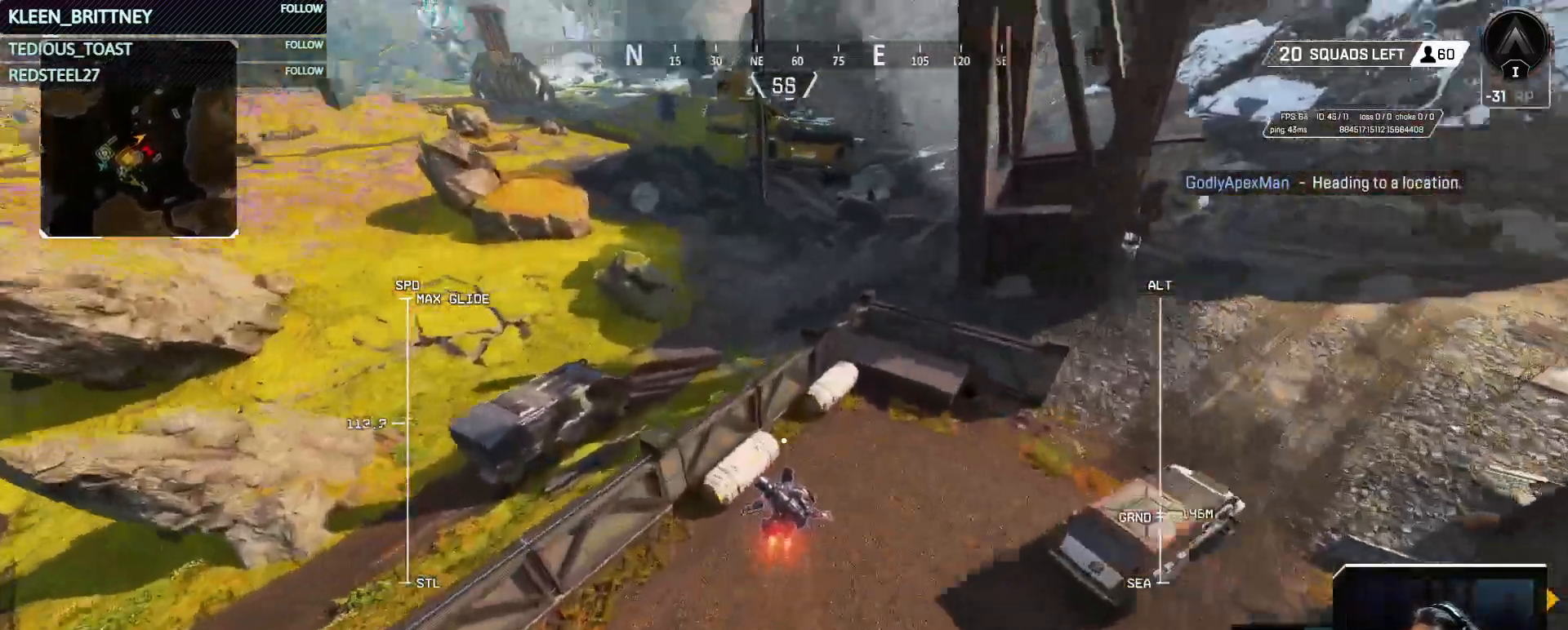
{"keys": ["w"], "mouse": [], "events": []}
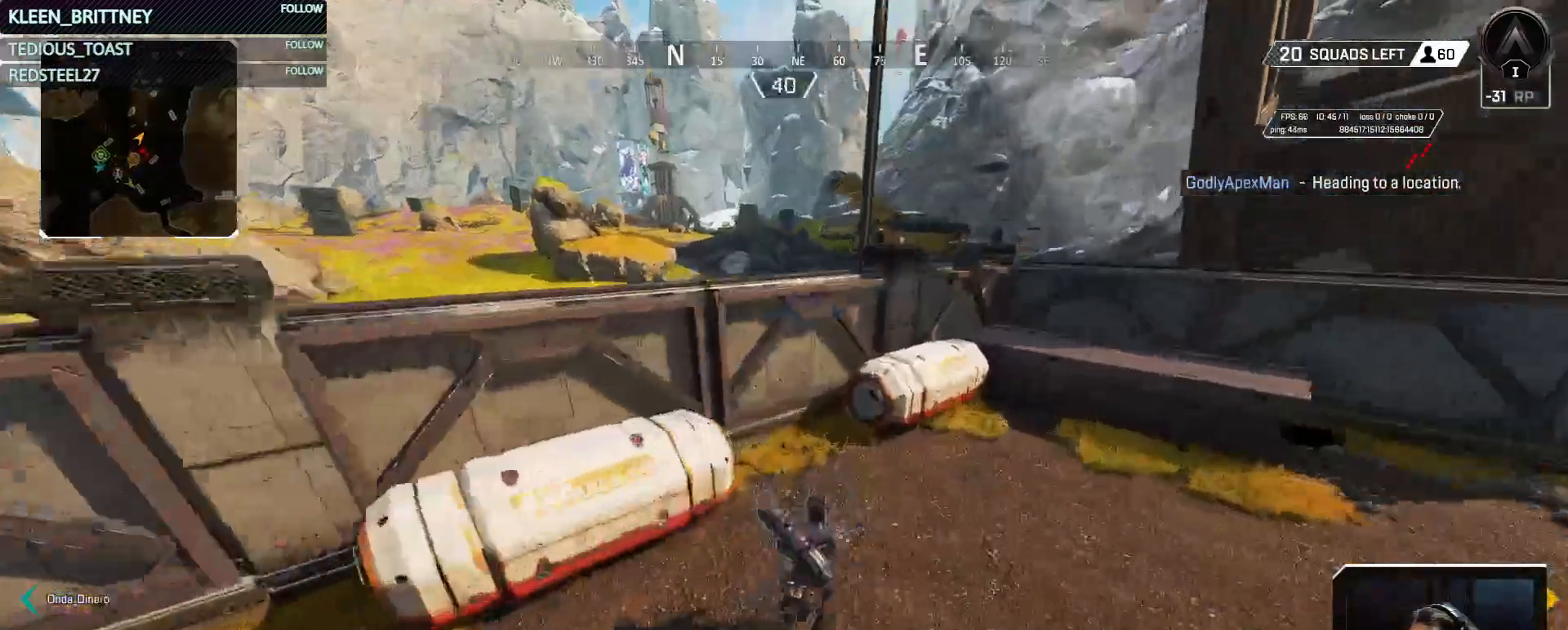
{"keys": ["w"], "mouse": [], "events": []}
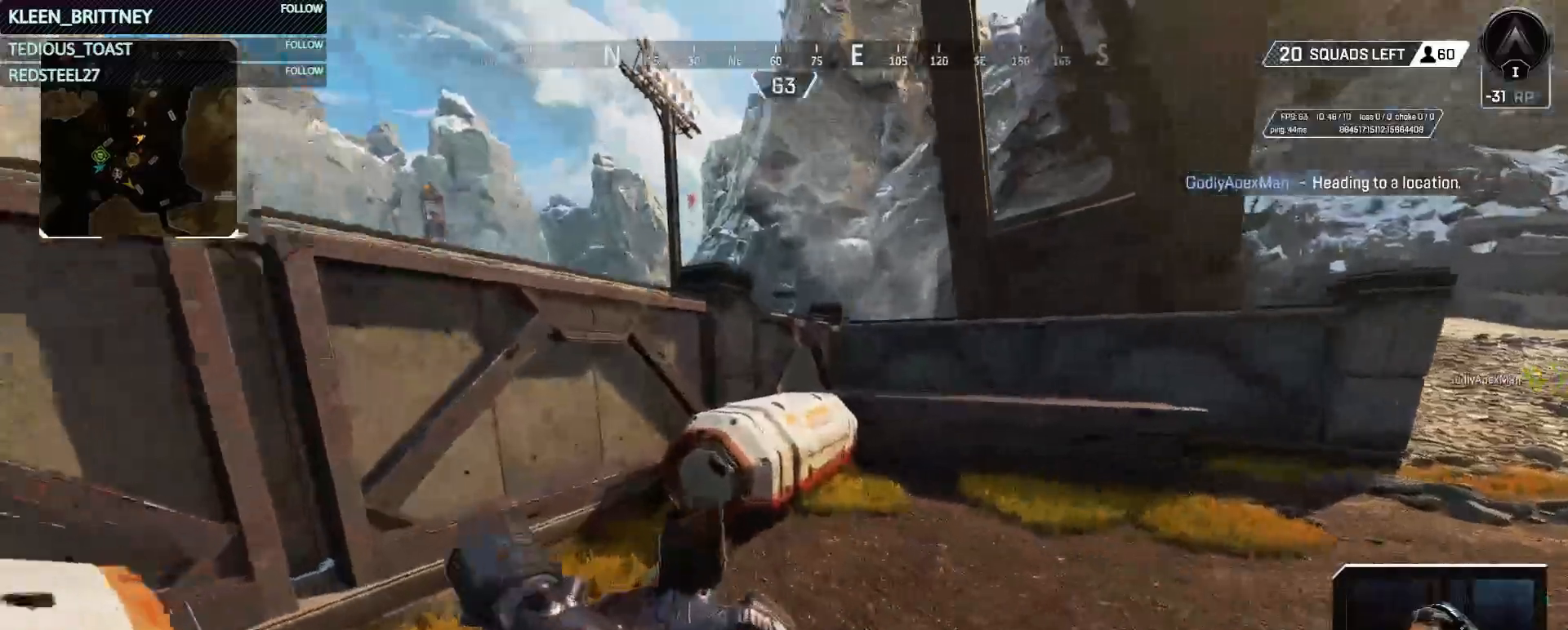
{"keys": ["w"], "mouse": [], "events": [[417, "e", "down"], [467, "e", "up"]]}
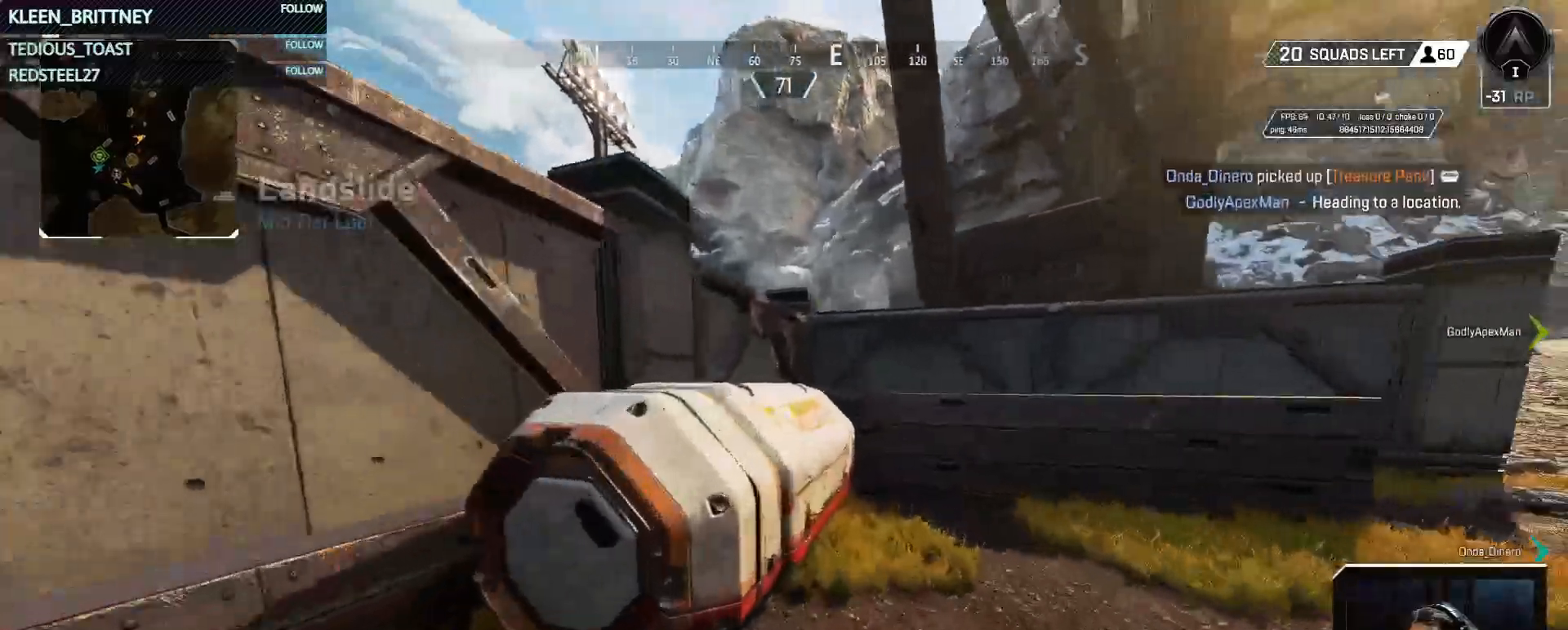
{"keys": ["d"], "mouse": [], "events": [[67, "e", "down"], [150, "e", "up"], [250, "e", "down"], [300, "w", "up"], [333, "e", "up"], [433, "d", "down"]]}
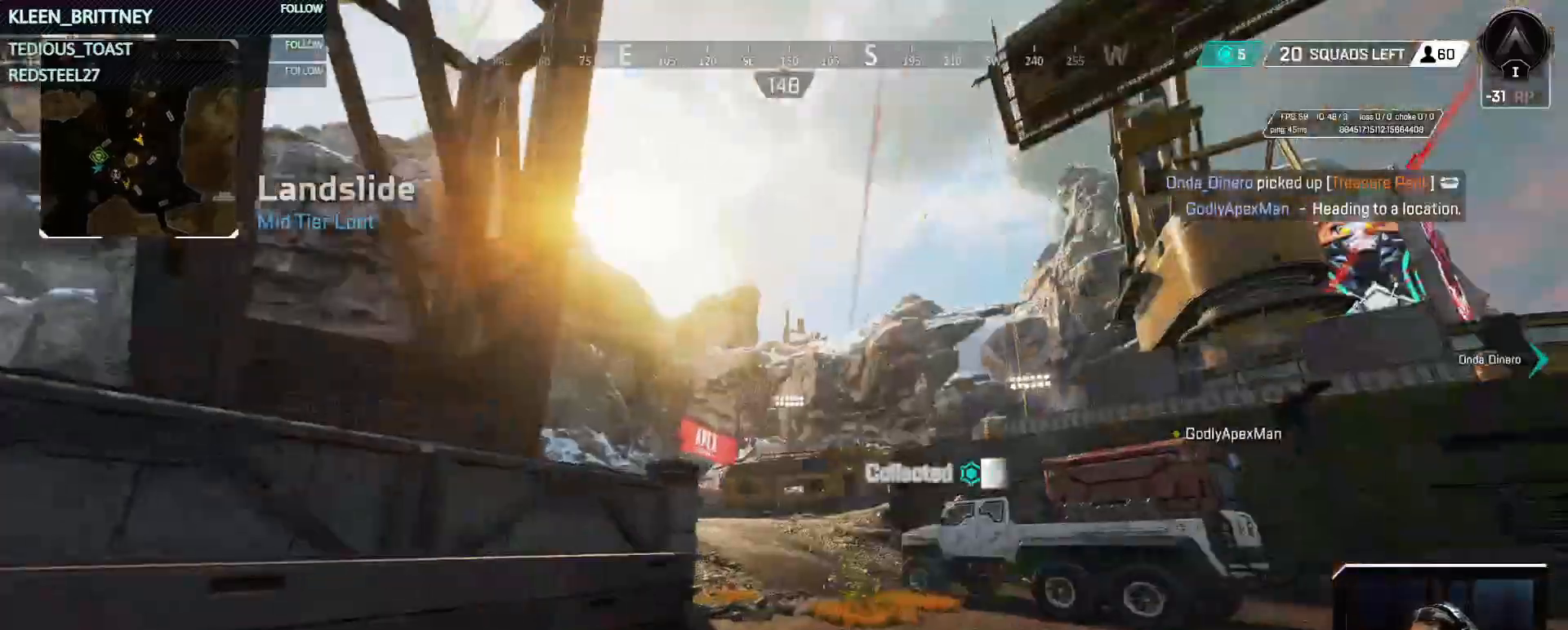
{"keys": ["w"], "mouse": [], "events": [[233, "d", "up"], [317, "w", "down"]]}
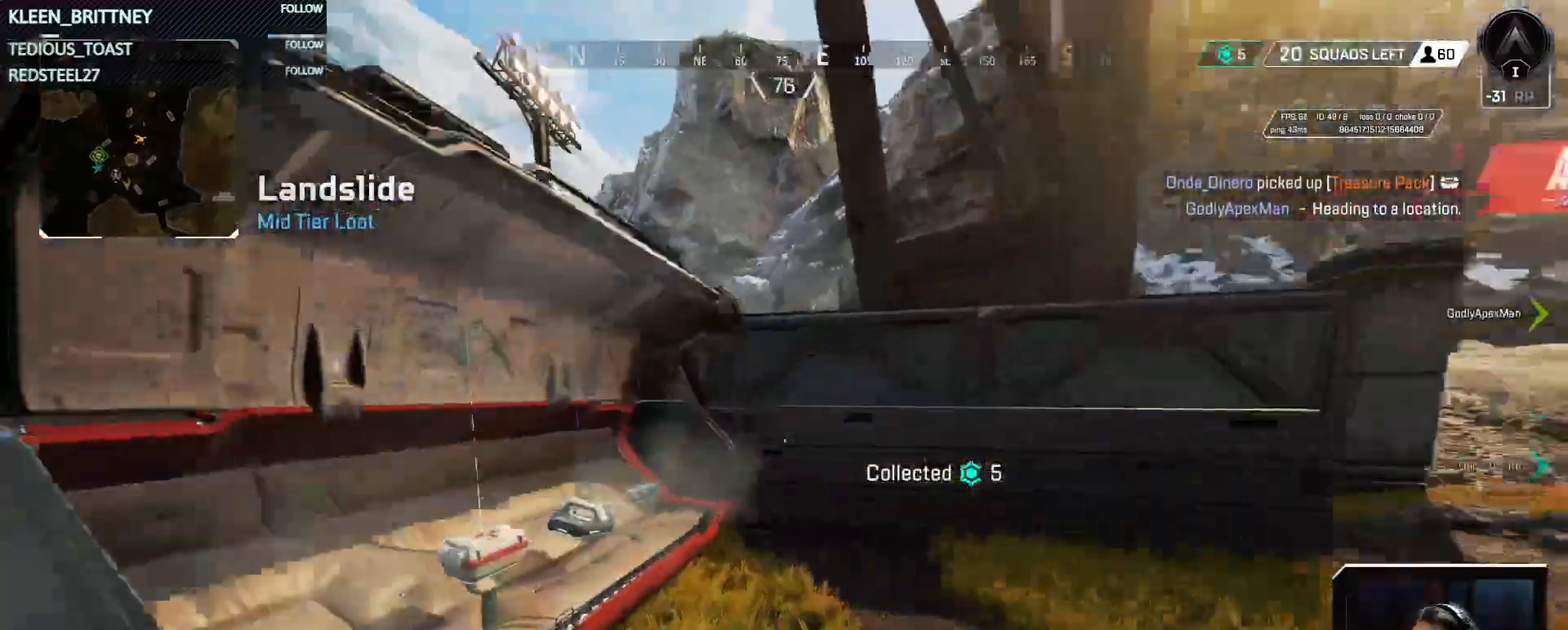
{"keys": [], "mouse": [], "events": [[150, "e", "down"], [250, "e", "up"], [283, "w", "up"], [317, "e", "down"], [417, "e", "up"]]}
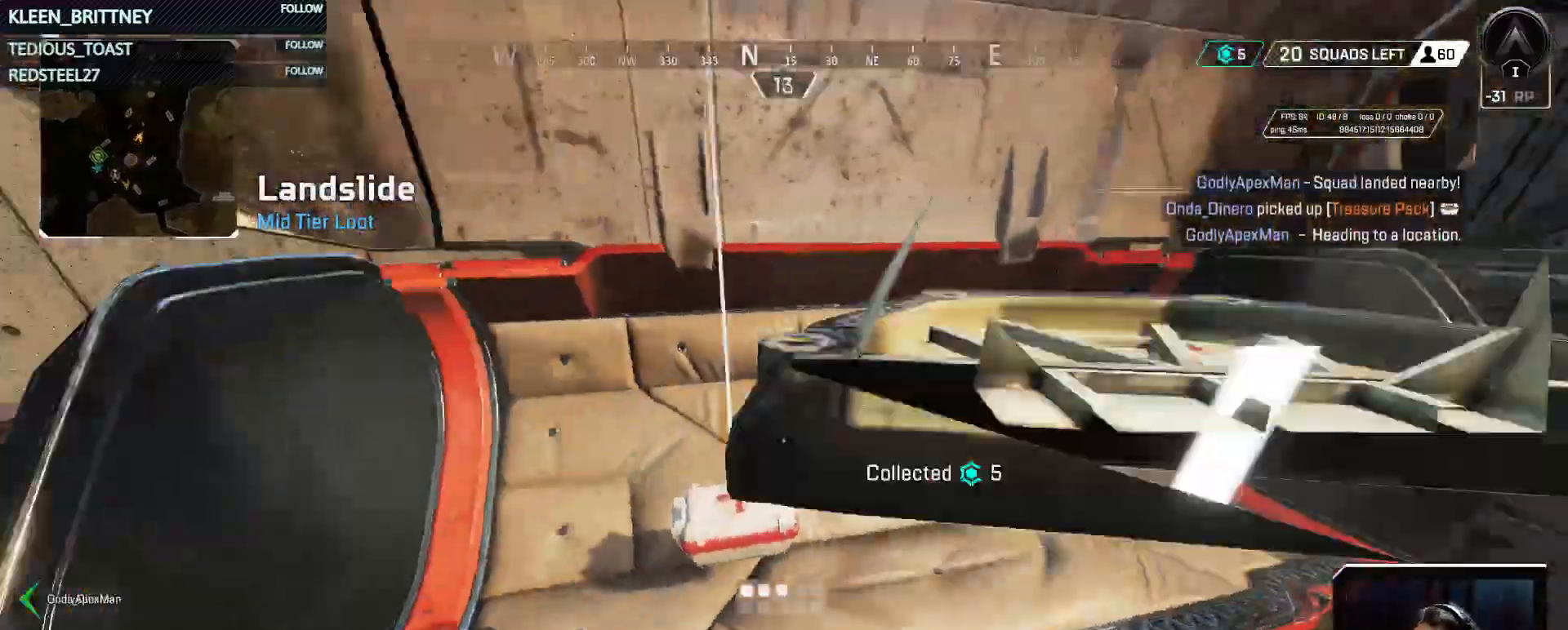
{"keys": ["d", "q"], "mouse": [], "events": [[17, "e", "down"], [67, "e", "up"], [167, "e", "down"], [250, "e", "up"], [350, "d", "down"], [483, "q", "down"]]}
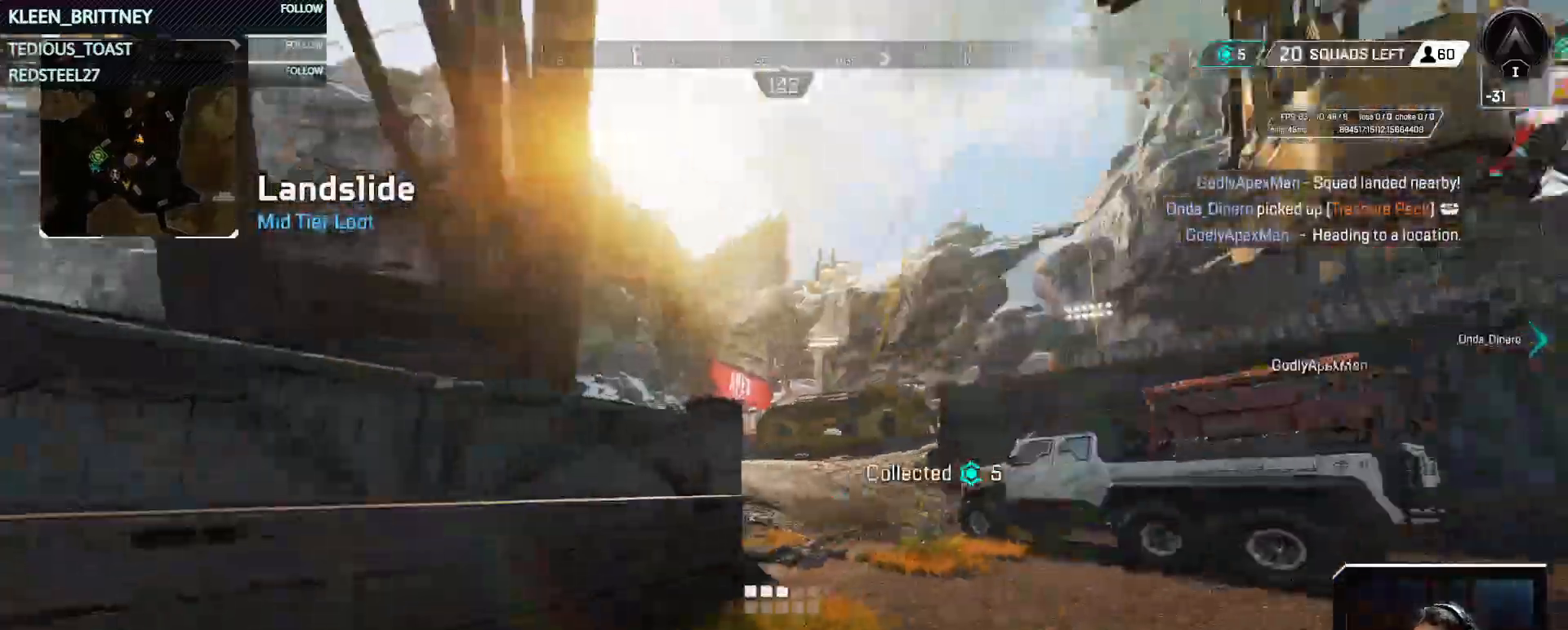
{"keys": ["s"], "mouse": [], "events": [[117, "q", "up"], [267, "d", "up"], [267, "s", "down"], [317, "d", "down"], [467, "d", "up"]]}
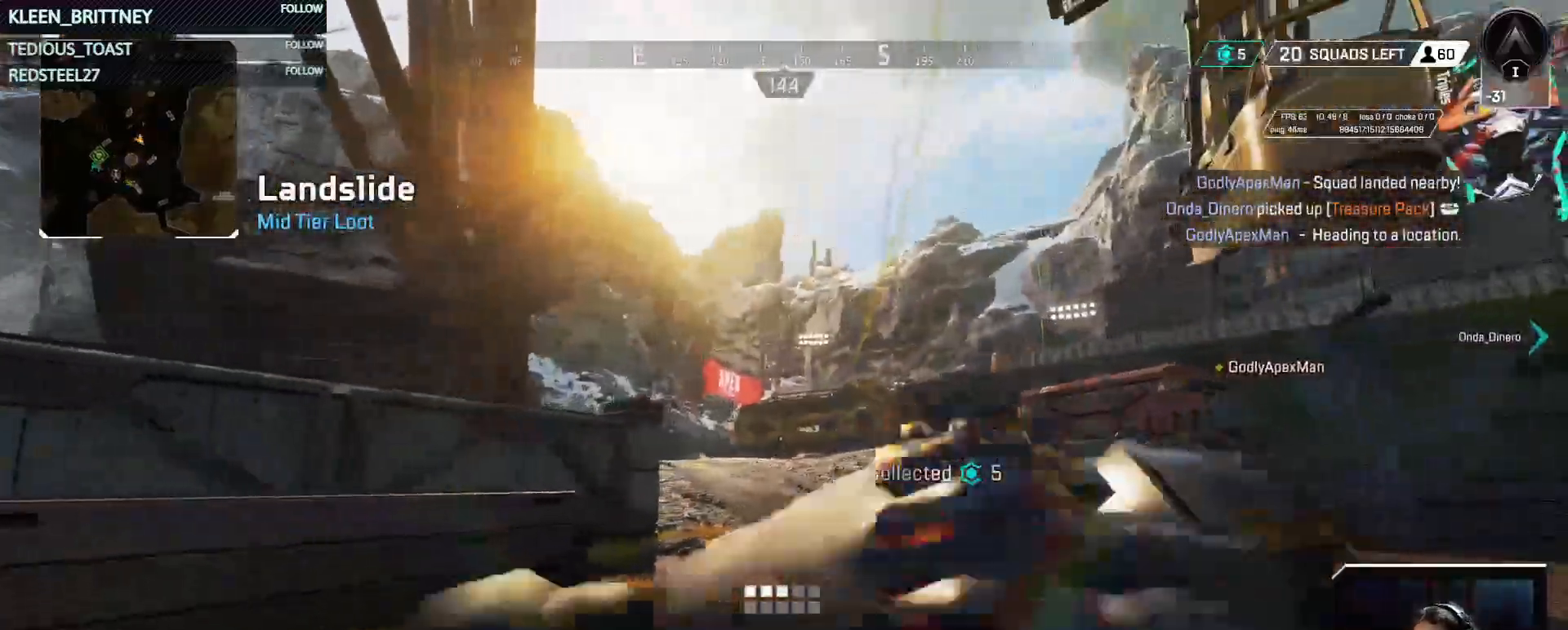
{"keys": [], "mouse": [], "events": [[50, "s", "up"]]}
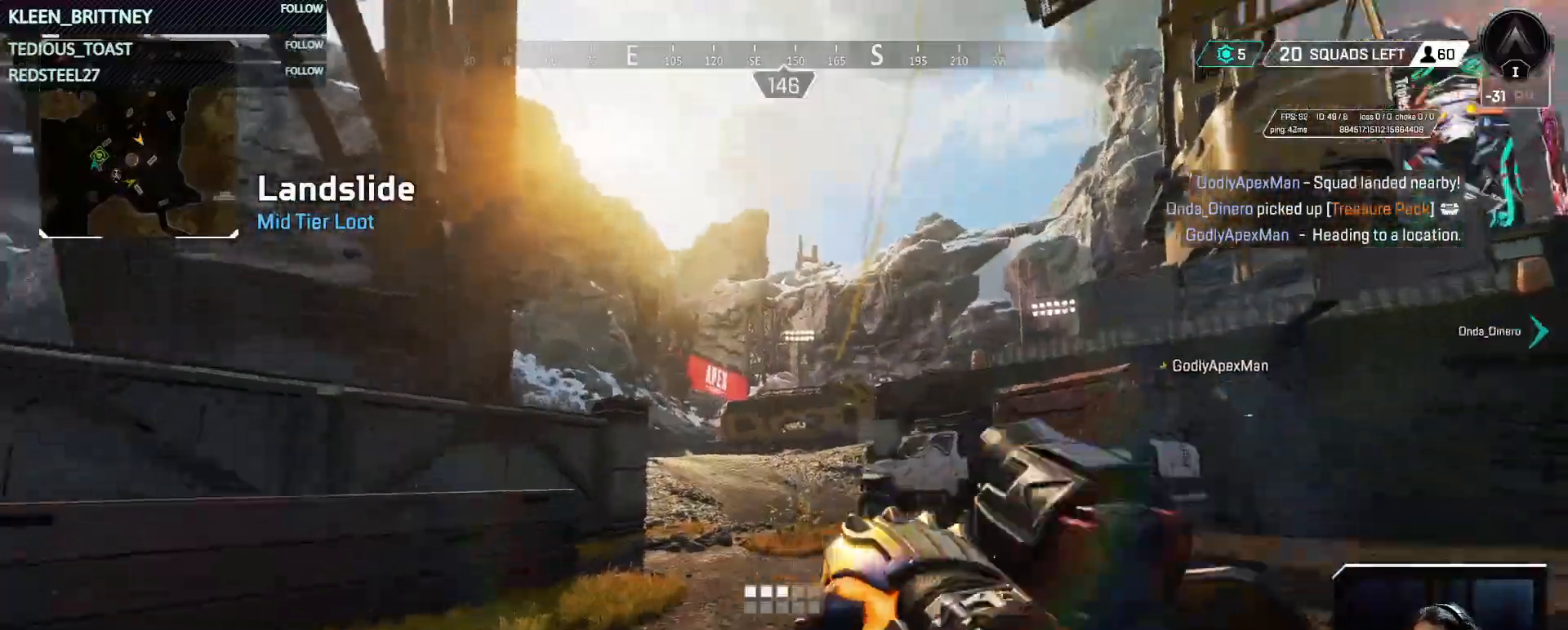
{"keys": ["t"], "mouse": [], "events": [[167, "s", "down"], [383, "t", "down"], [467, "s", "up"]]}
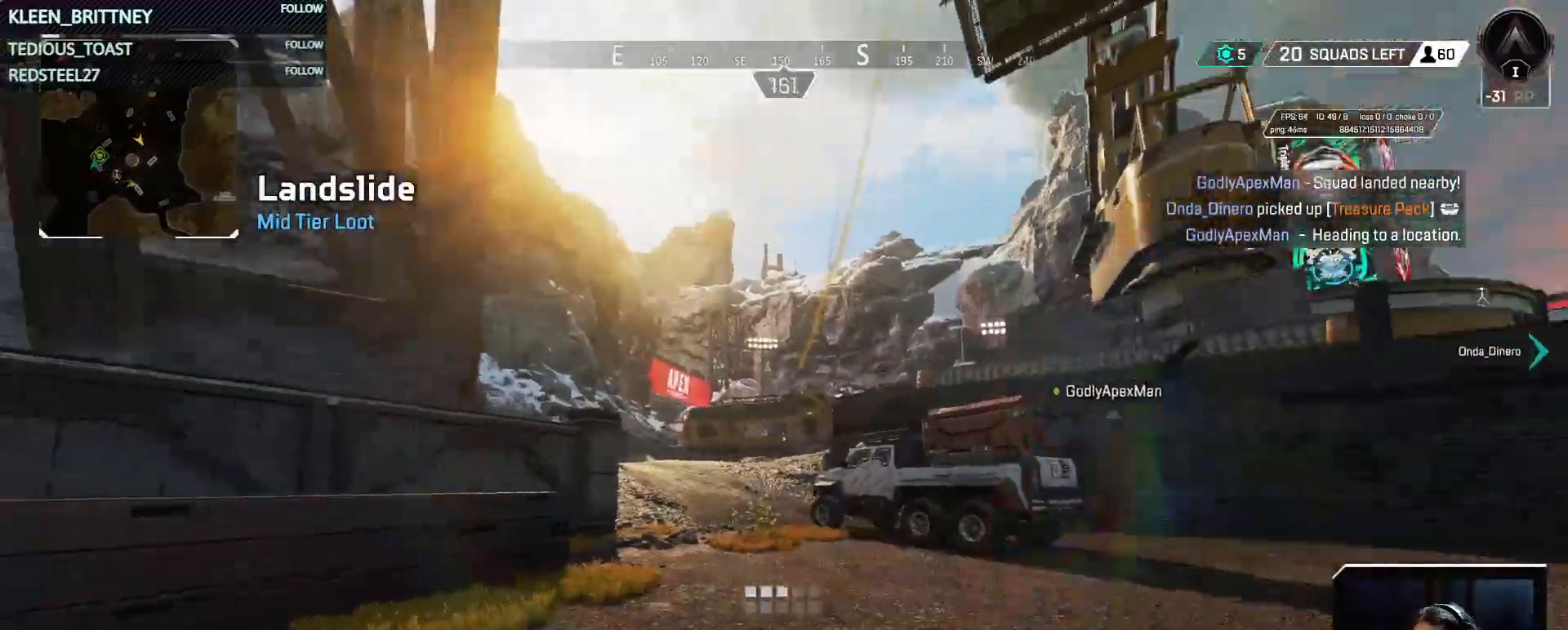
{"keys": ["t", "w"], "mouse": [], "events": [[67, "w", "down"], [117, "shift", "down"], [267, "shift", "up"]]}
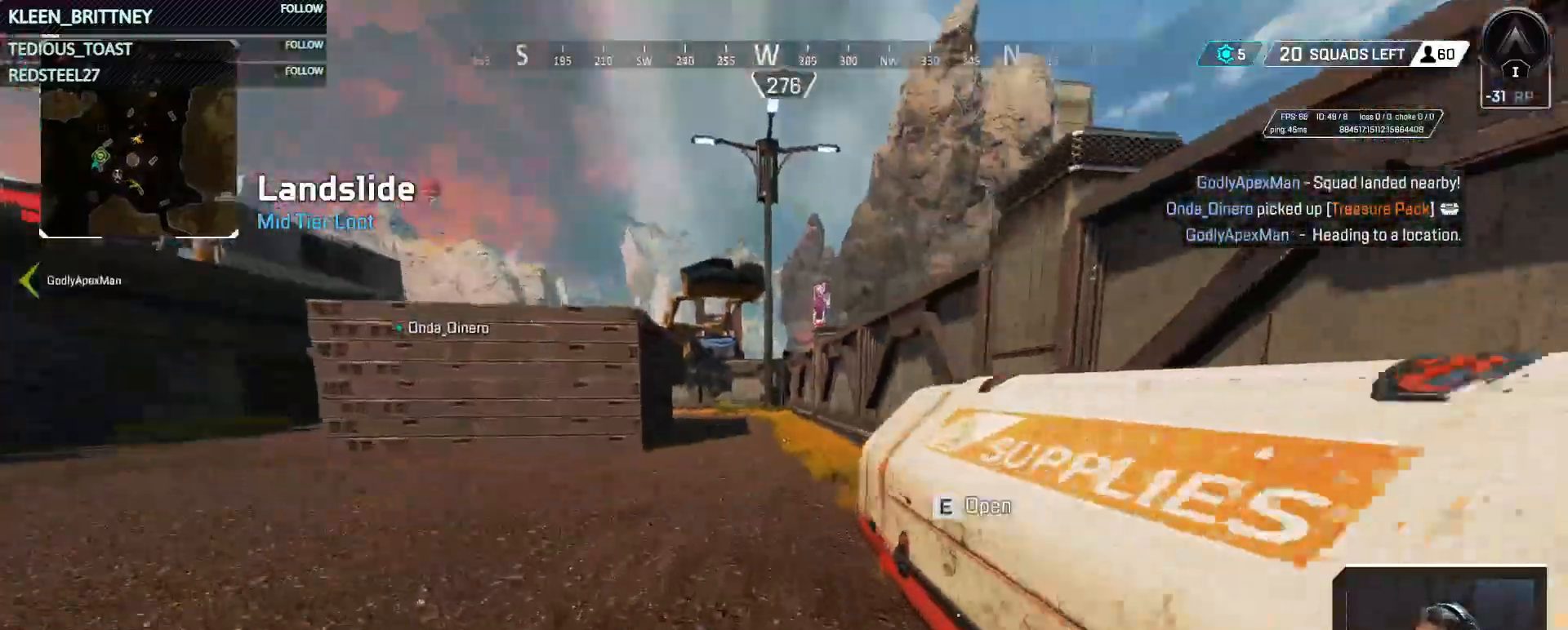
{"keys": ["e", "w"], "mouse": [], "events": [[133, "ctrl", "down"], [333, "ctrl", "up"], [333, "t", "up"], [433, "e", "down"]]}
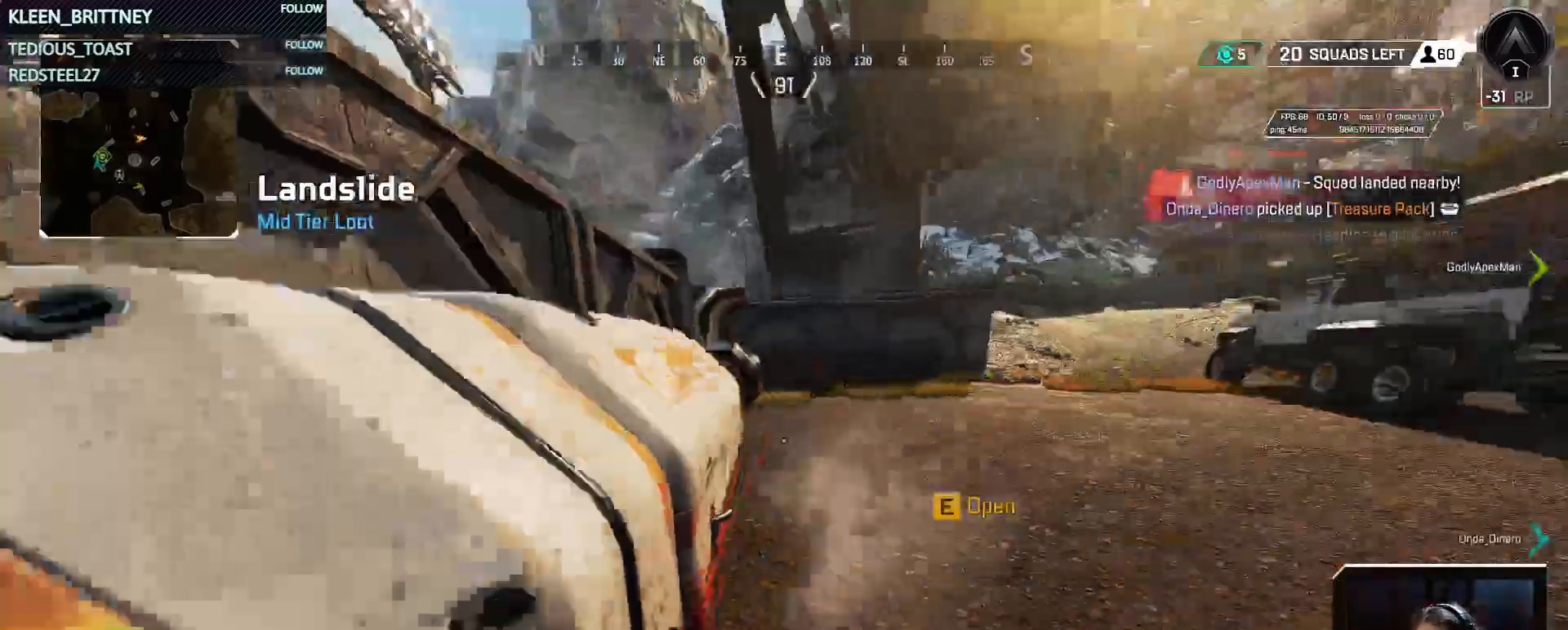
{"keys": ["d"], "mouse": [], "events": [[117, "w", "up"], [167, "e", "up"], [300, "d", "down"]]}
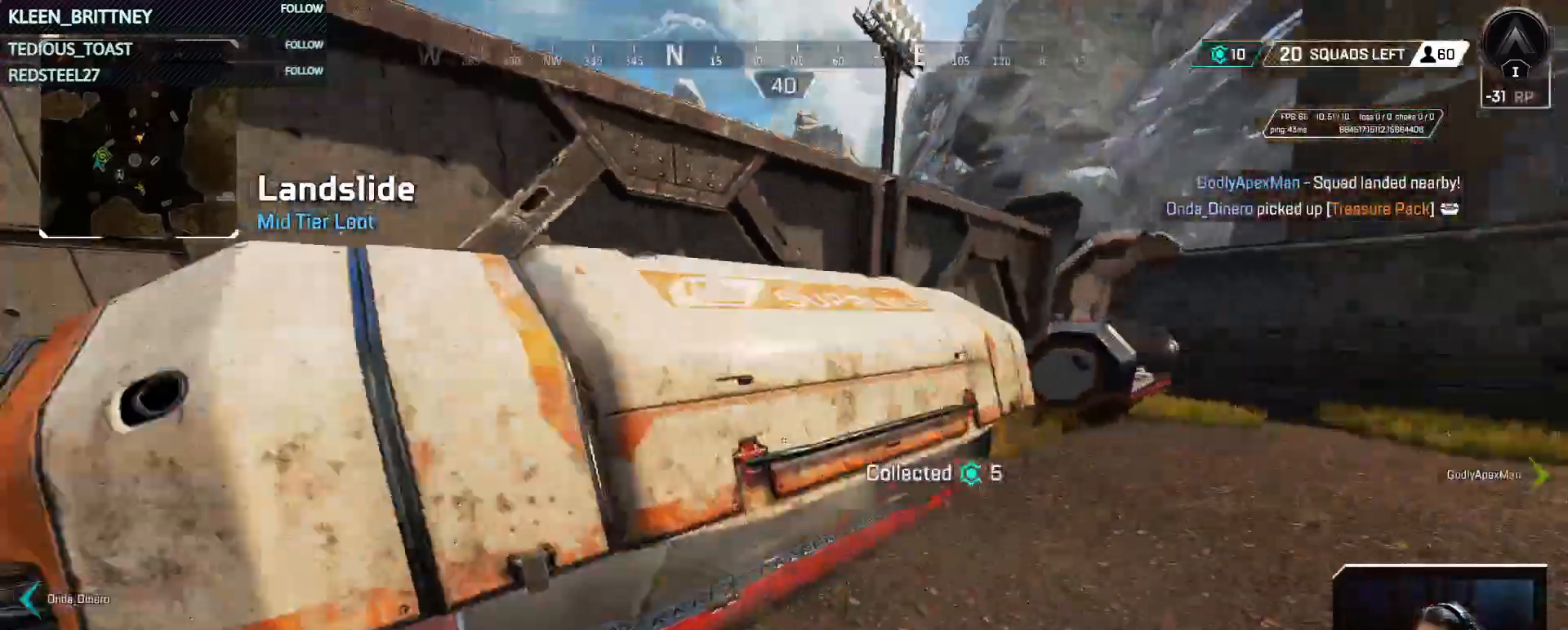
{"keys": ["e"], "mouse": [], "events": [[133, "w", "down"], [183, "d", "up"], [350, "w", "up"], [450, "e", "down"]]}
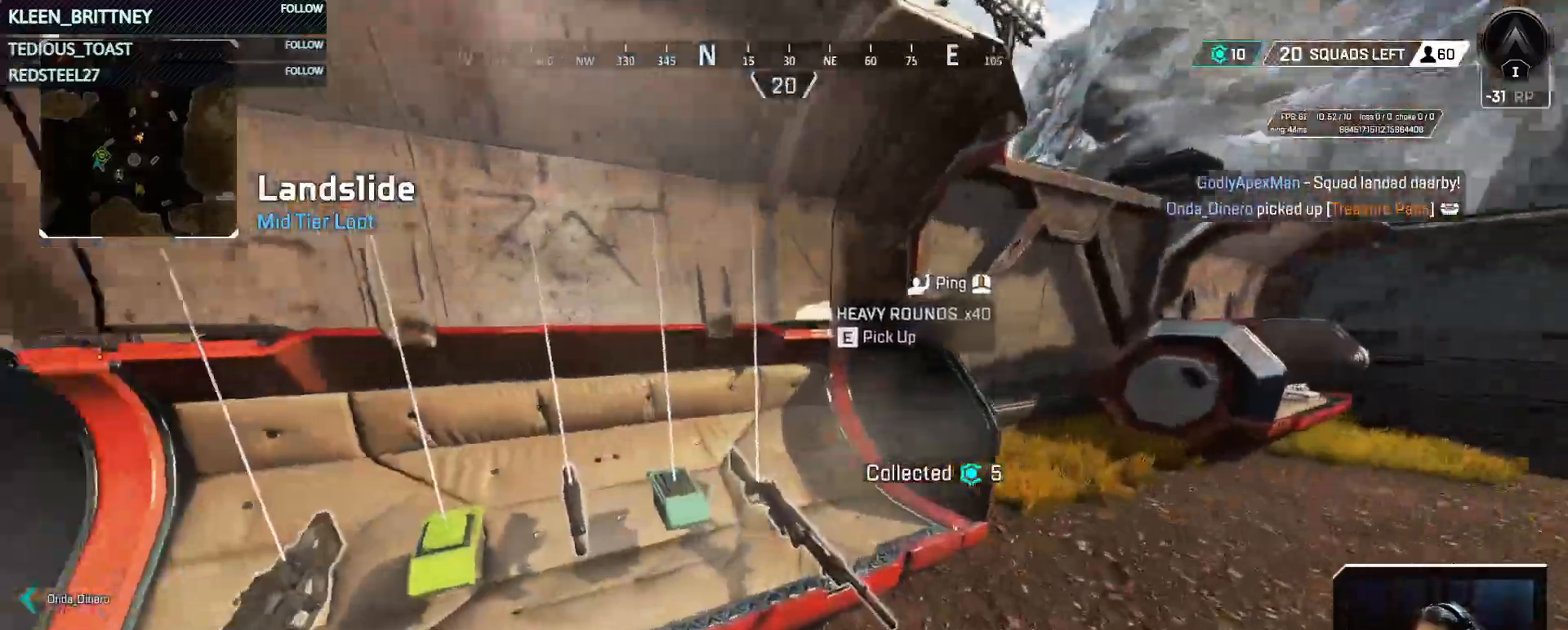
{"keys": ["e"], "mouse": [], "events": [[50, "e", "up"], [150, "e", "down"], [183, "e", "up"], [283, "e", "down"], [383, "e", "up"], [467, "e", "down"]]}